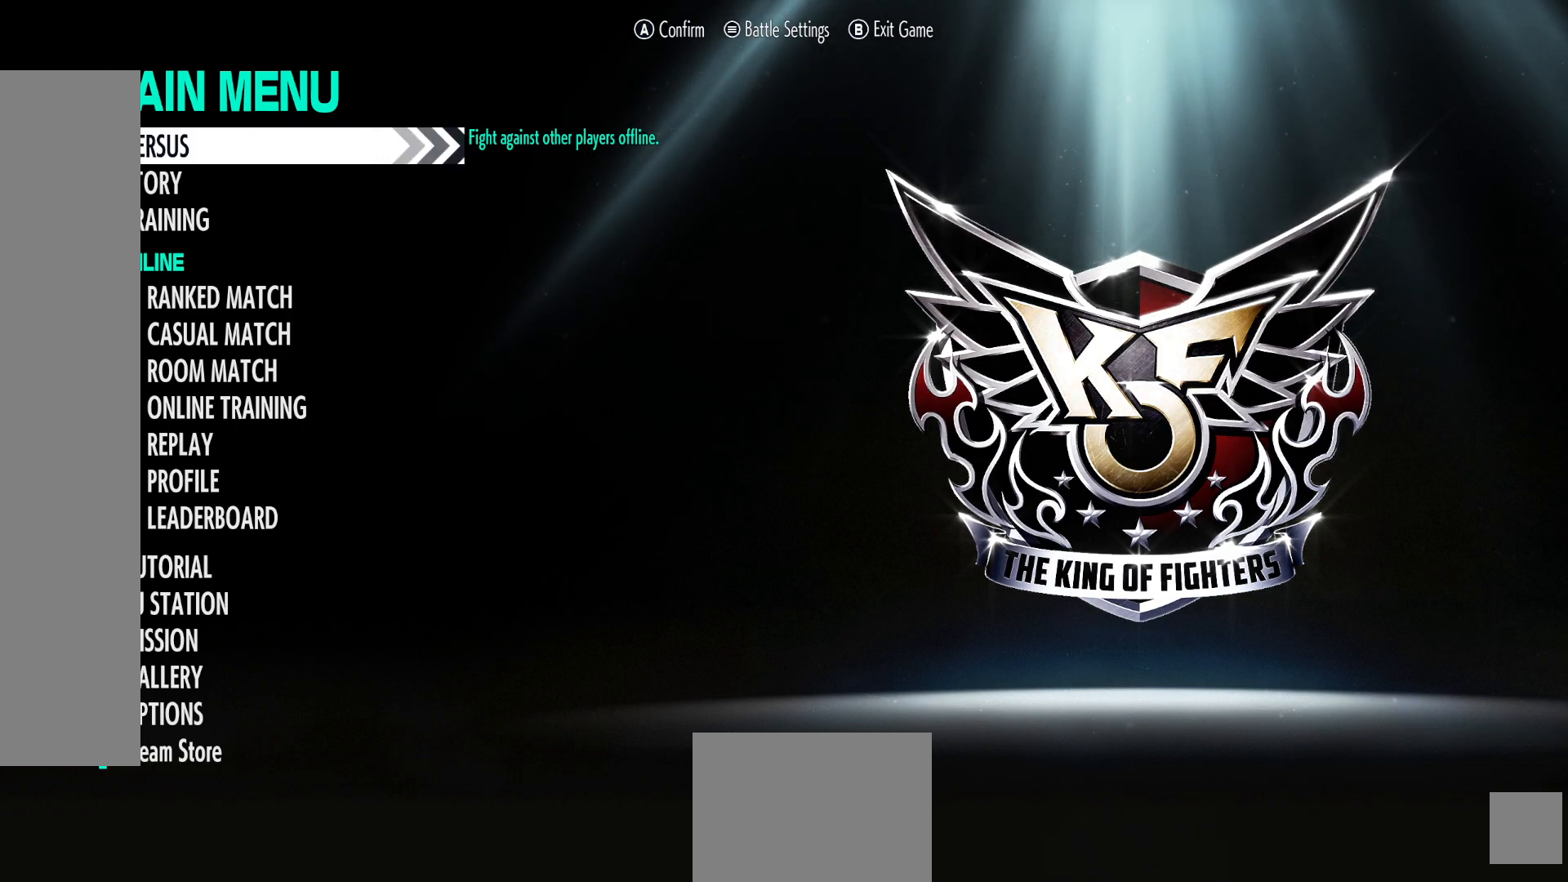
Gameplay with a controller (Xbox layout); each line is a JSON object with the inputs held at the frame after it. "events" lists button and stick changes between this image and that frame as [ms after this image, input, new state], when the widget could be followed in between. Not read: L3 R3.
{"buttons": ["DPAD_DOWN"], "left_stick": "center", "right_stick": "center", "events": [[133, "DPAD_DOWN", "down"], [217, "DPAD_DOWN", "up"], [300, "DPAD_DOWN", "down"], [383, "DPAD_DOWN", "up"], [467, "DPAD_DOWN", "down"]]}
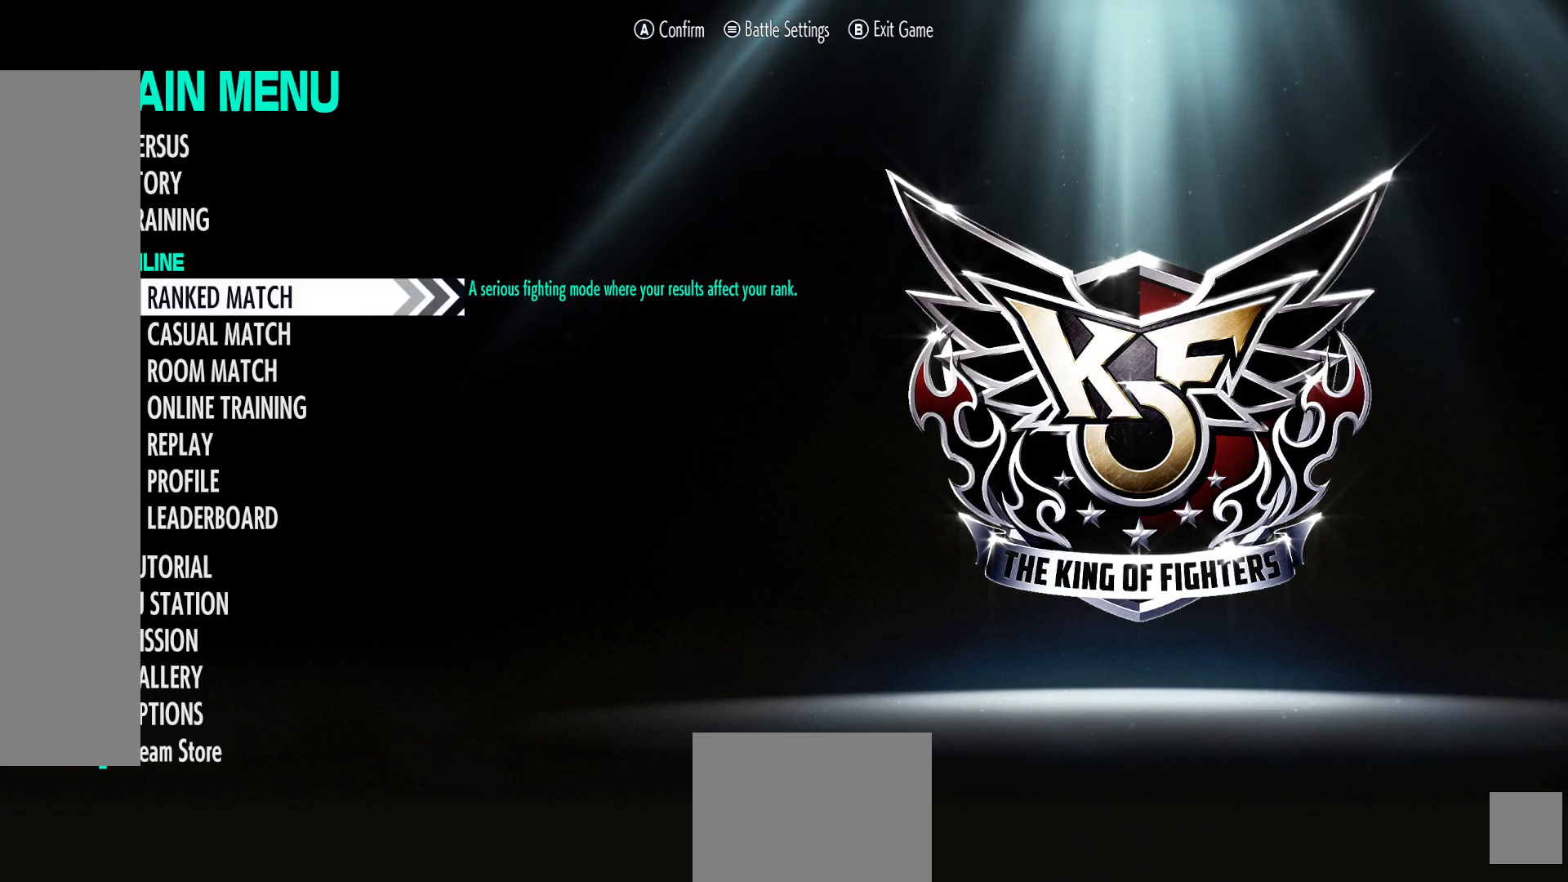
{"buttons": [], "left_stick": "center", "right_stick": "center", "events": [[67, "DPAD_DOWN", "up"]]}
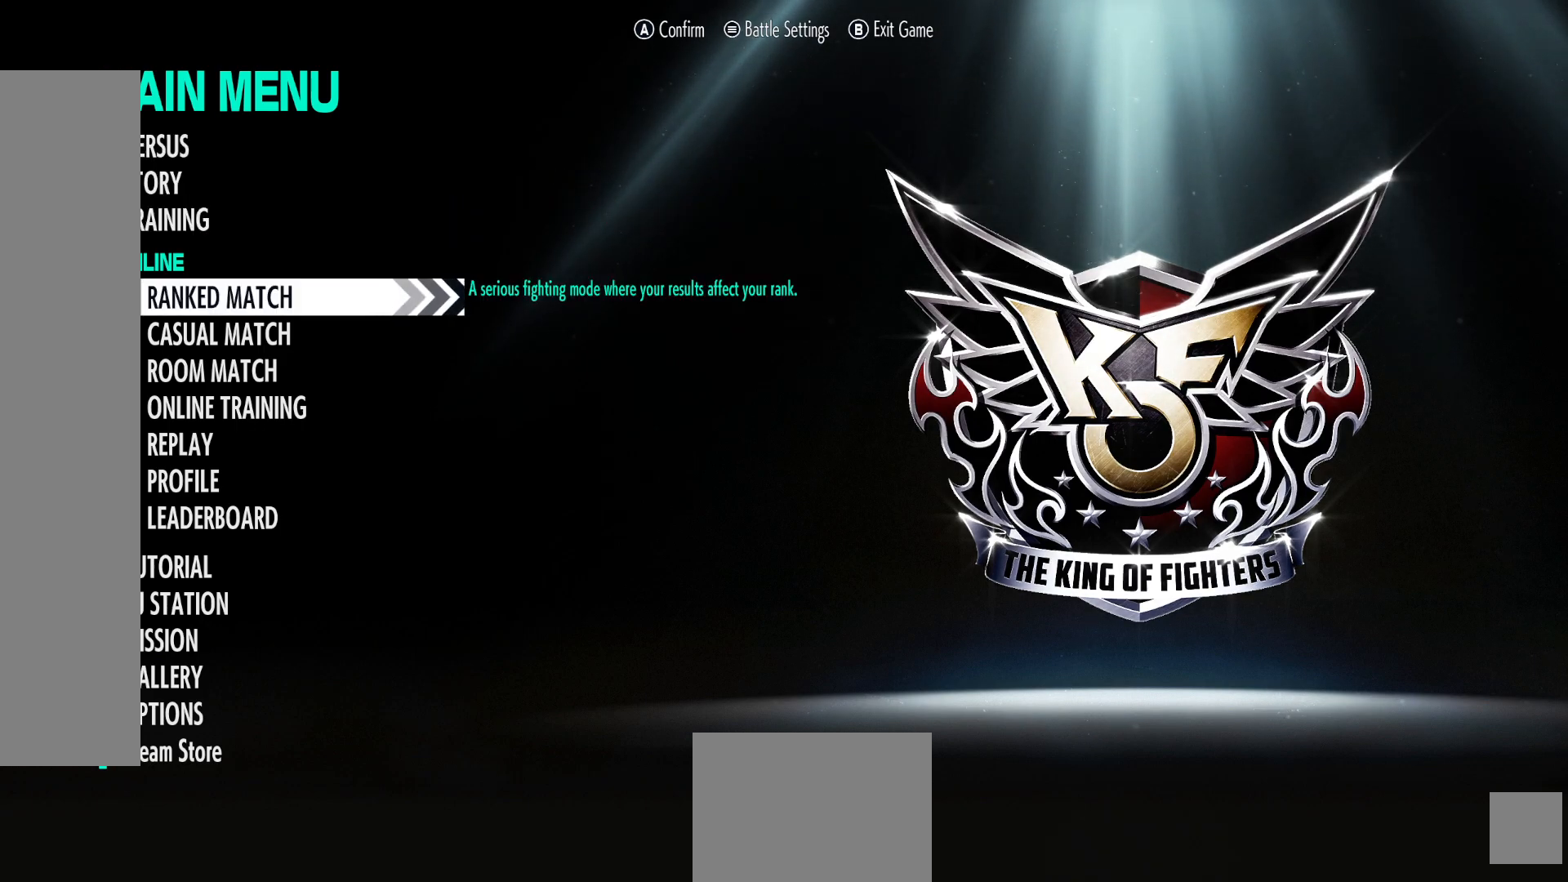
{"buttons": [], "left_stick": "center", "right_stick": "center", "events": []}
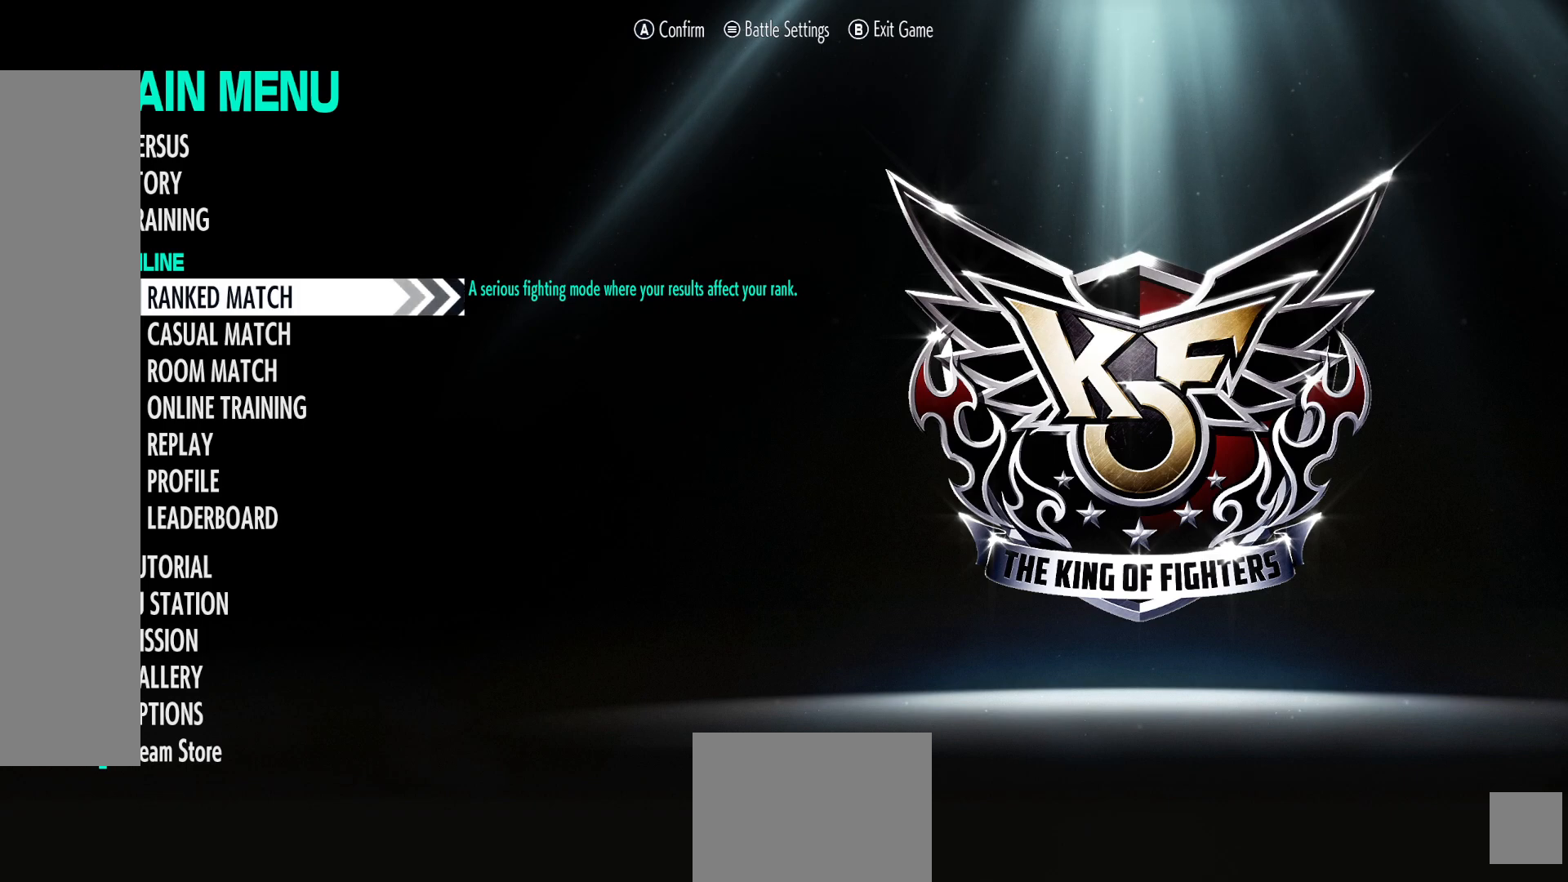
{"buttons": [], "left_stick": "center", "right_stick": "center", "events": [[17, "A", "down"], [50, "A", "up"]]}
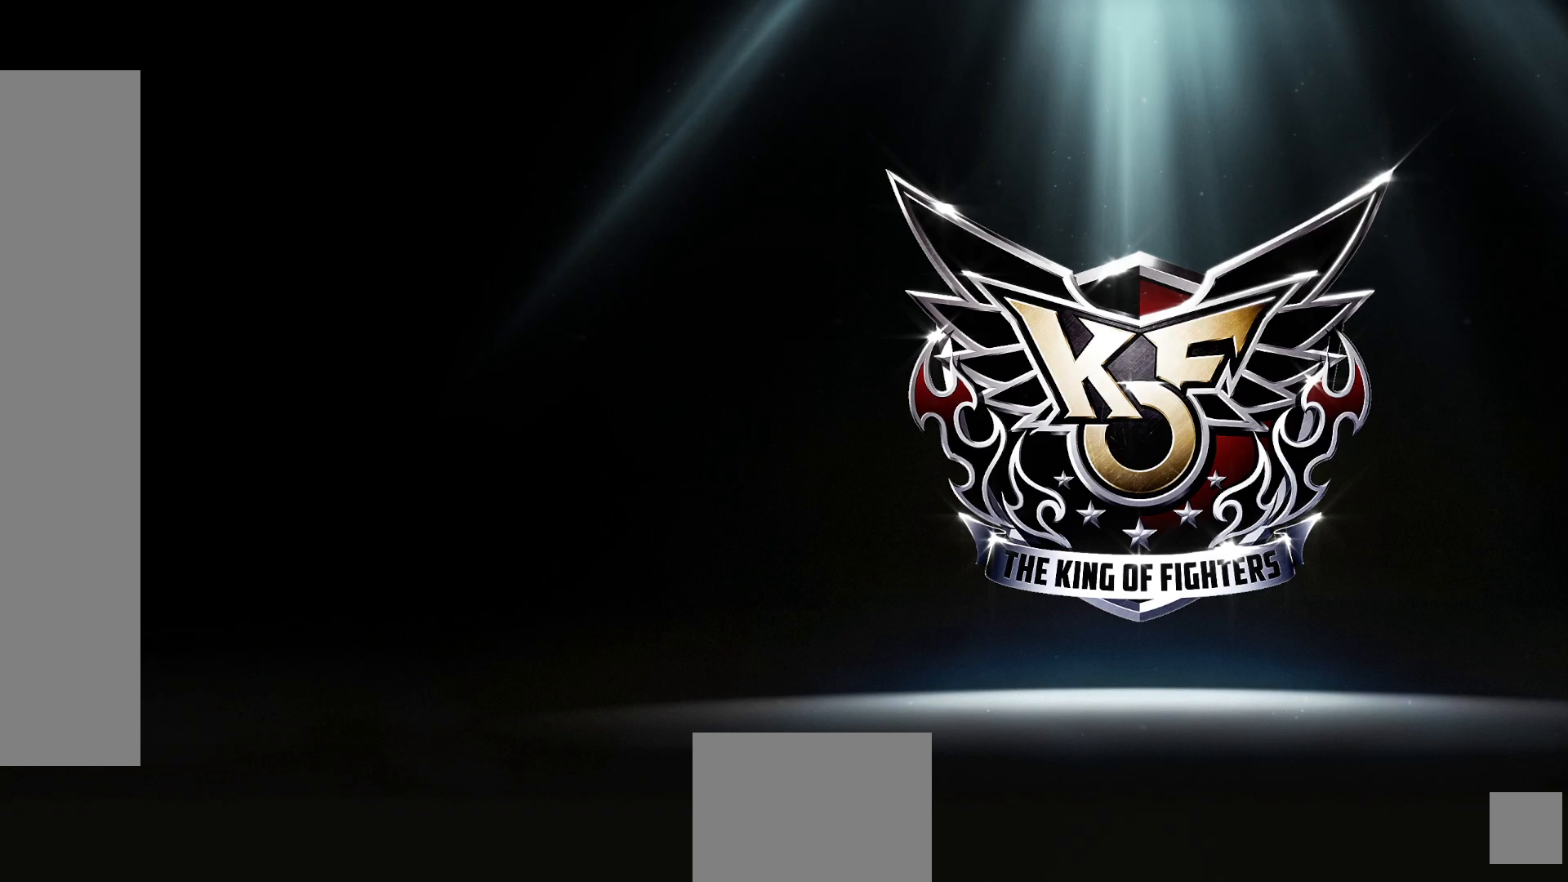
{"buttons": [], "left_stick": "center", "right_stick": "center", "events": []}
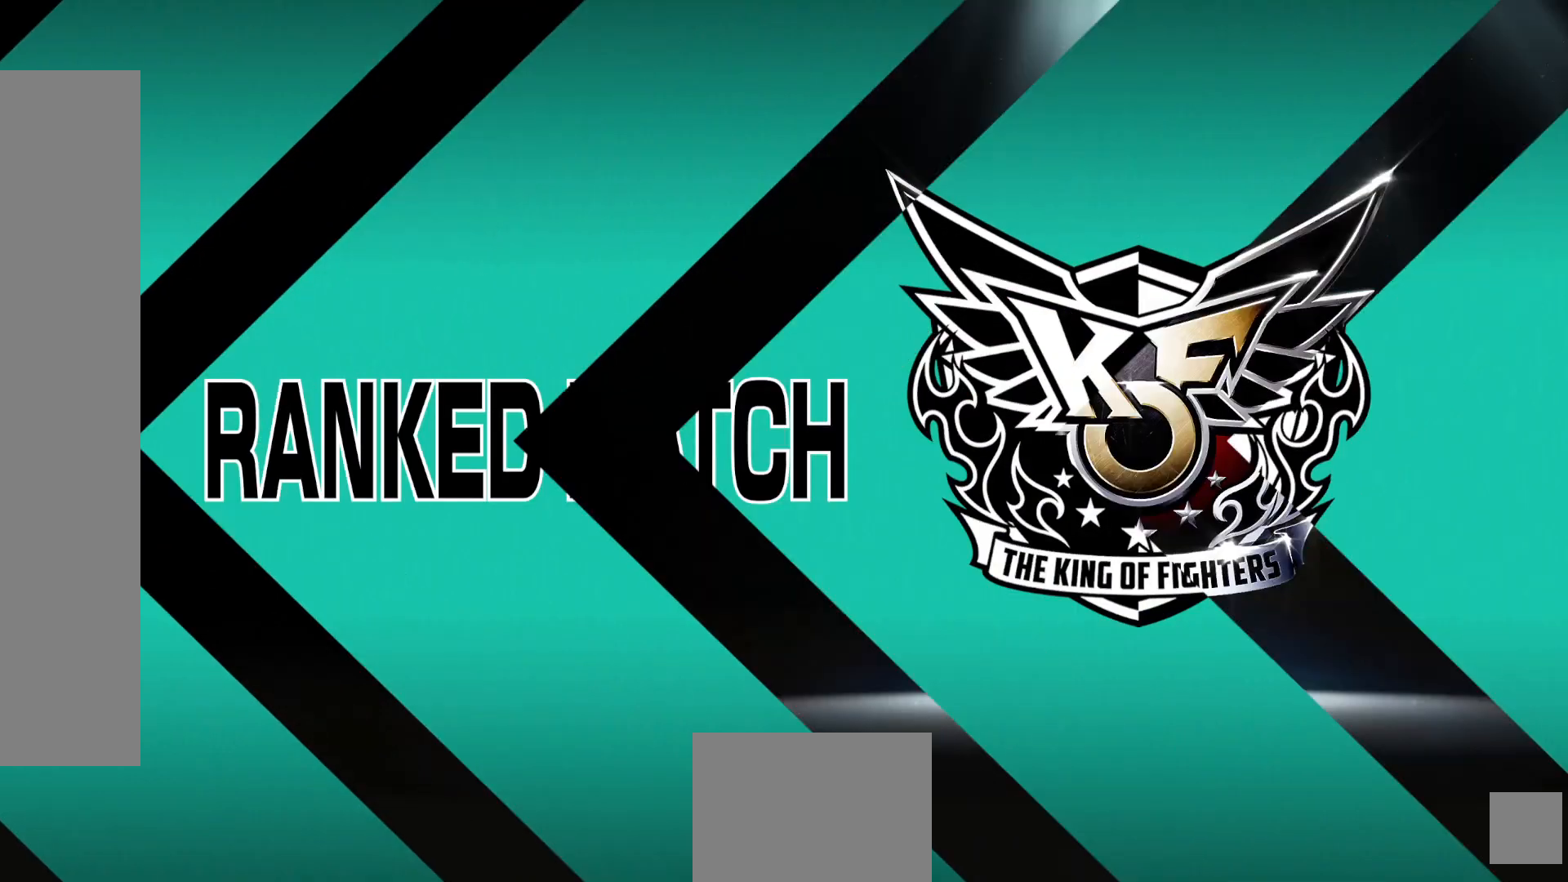
{"buttons": [], "left_stick": "center", "right_stick": "center", "events": []}
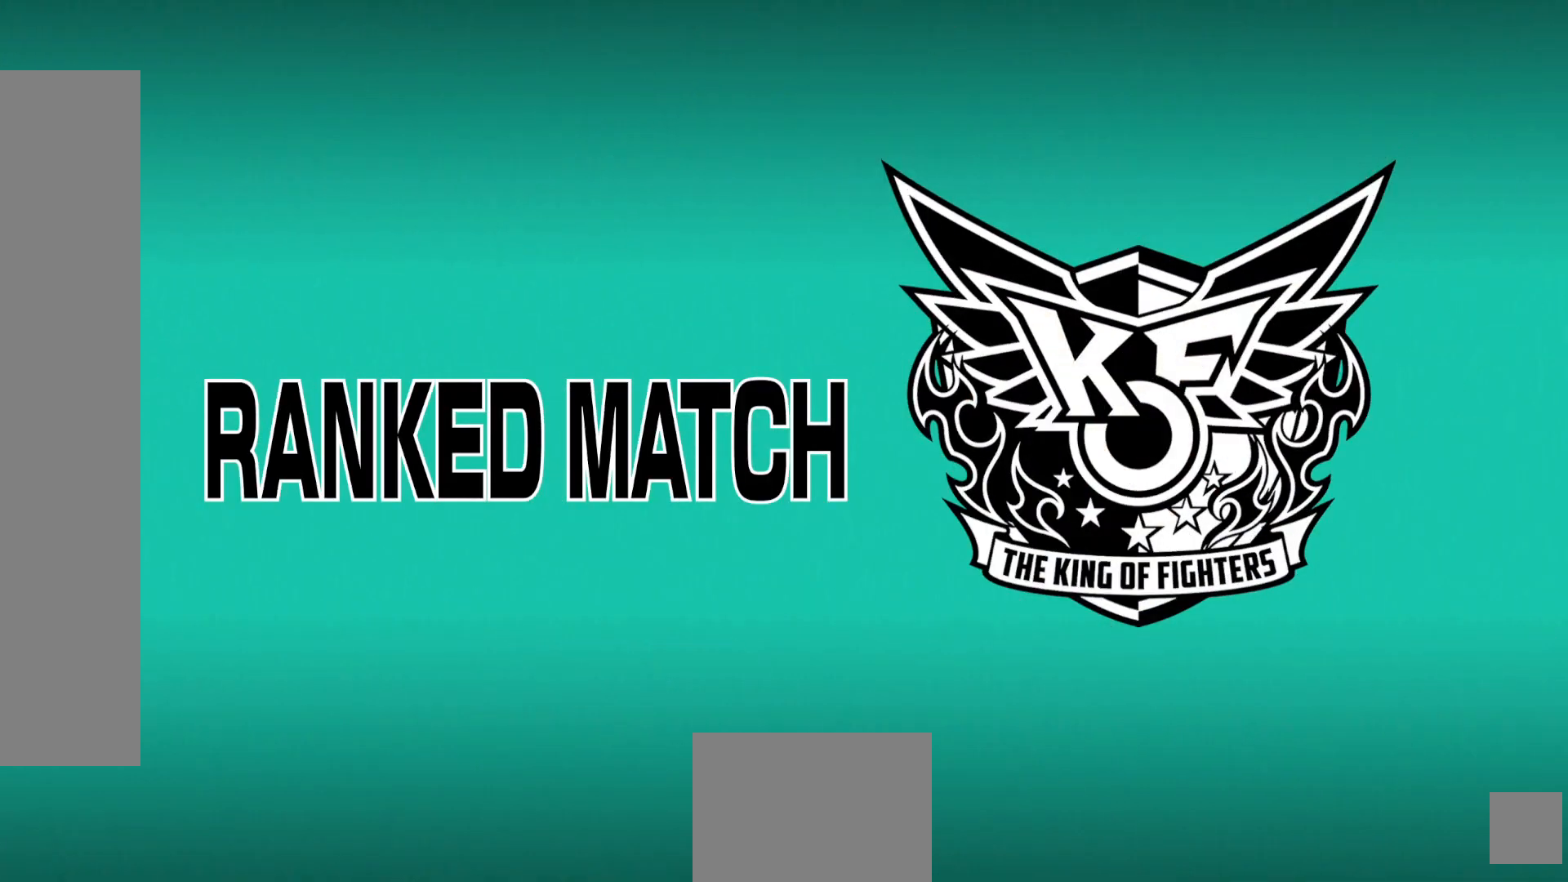
{"buttons": [], "left_stick": "center", "right_stick": "center", "events": []}
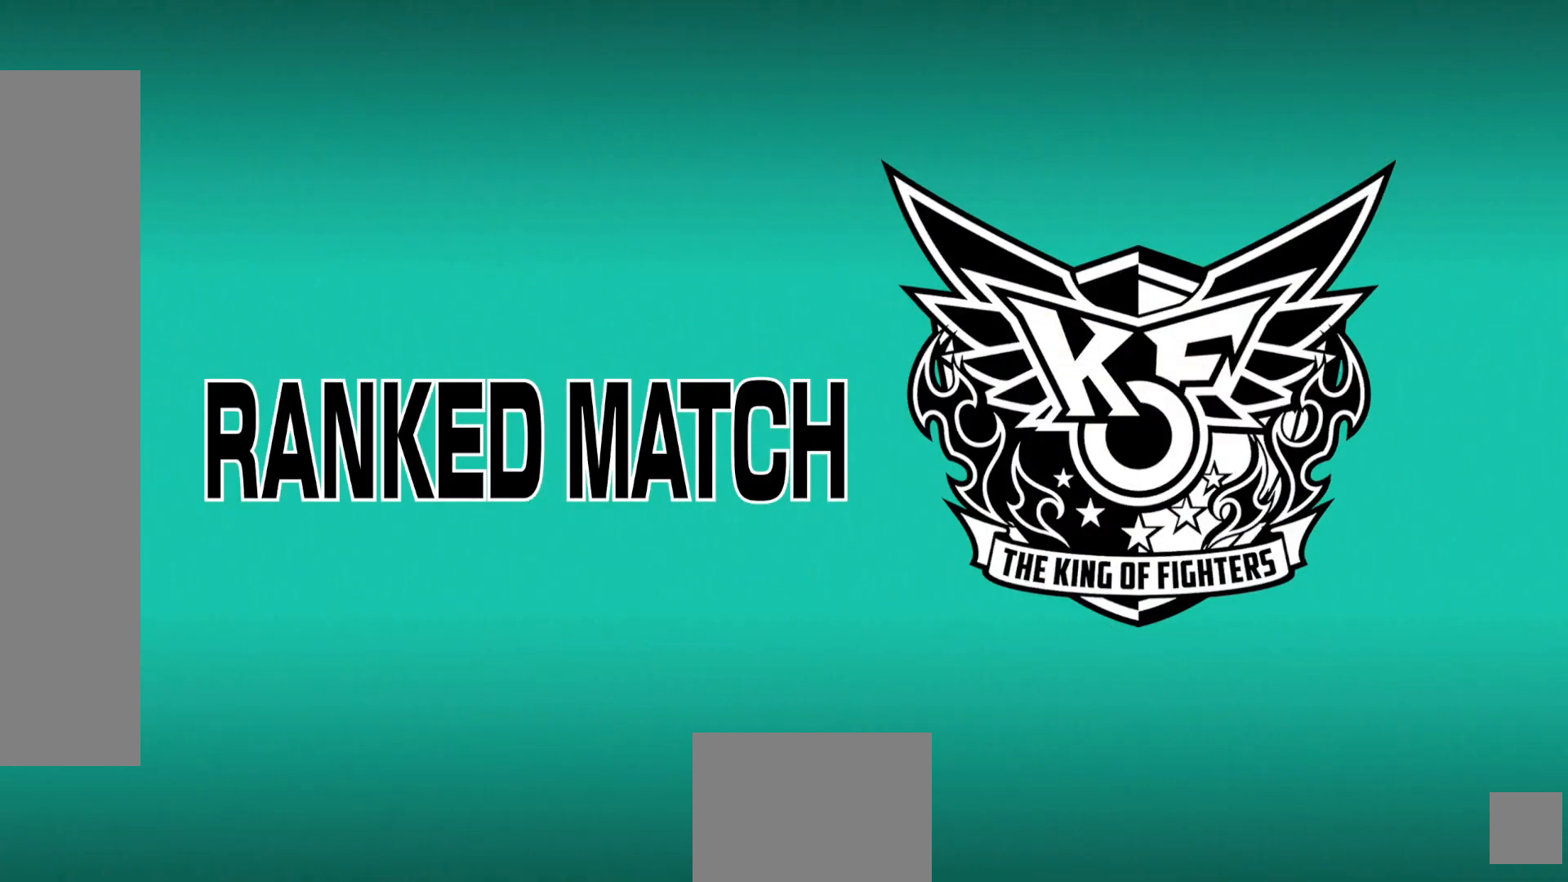
{"buttons": [], "left_stick": "center", "right_stick": "center", "events": []}
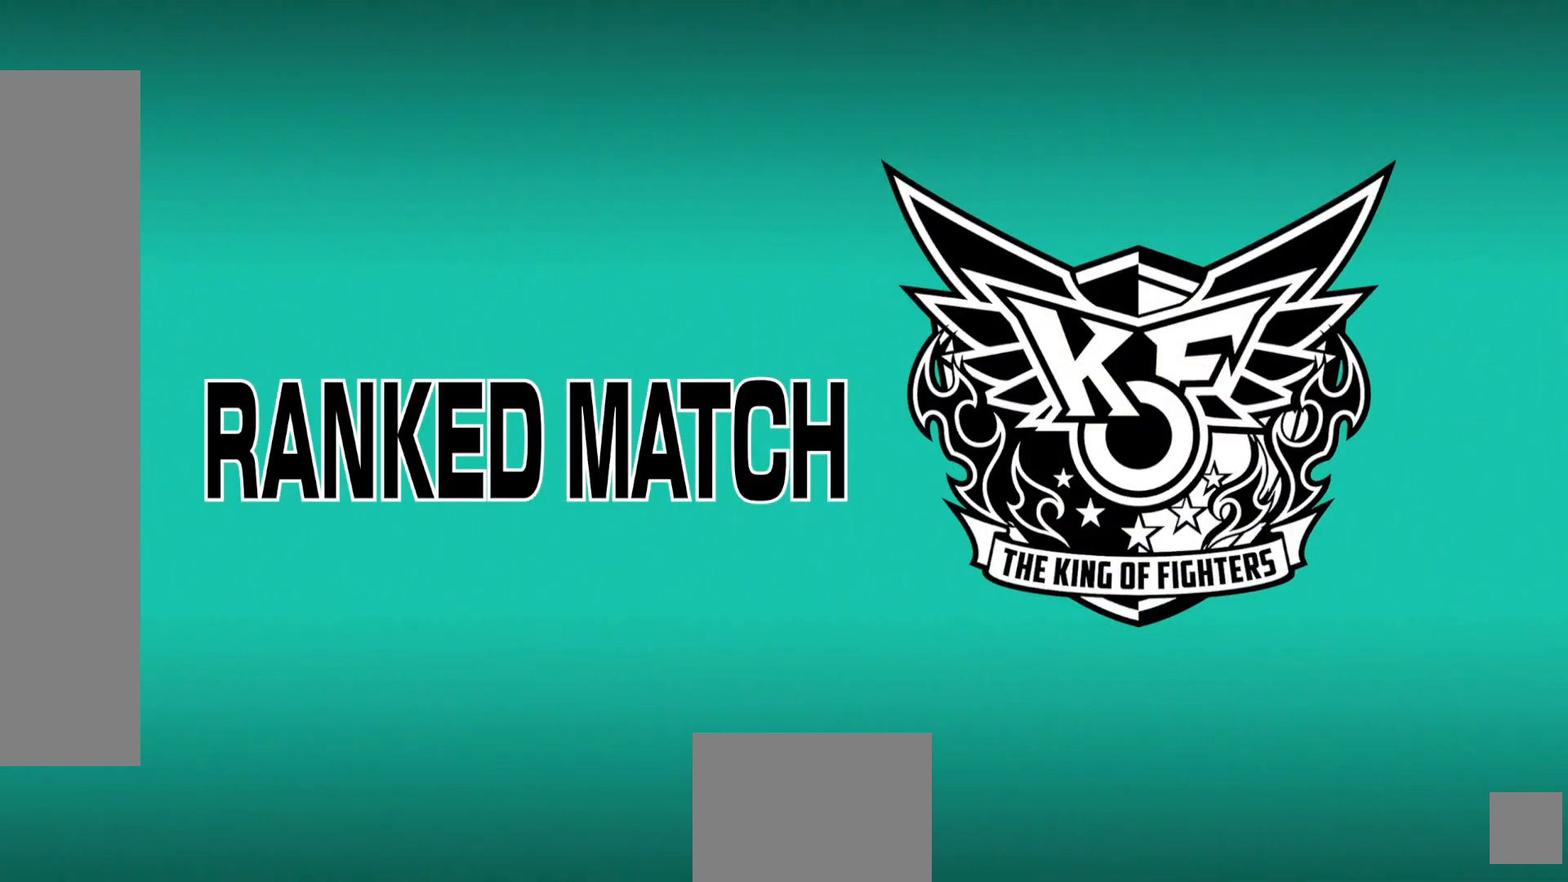
{"buttons": [], "left_stick": "center", "right_stick": "center", "events": []}
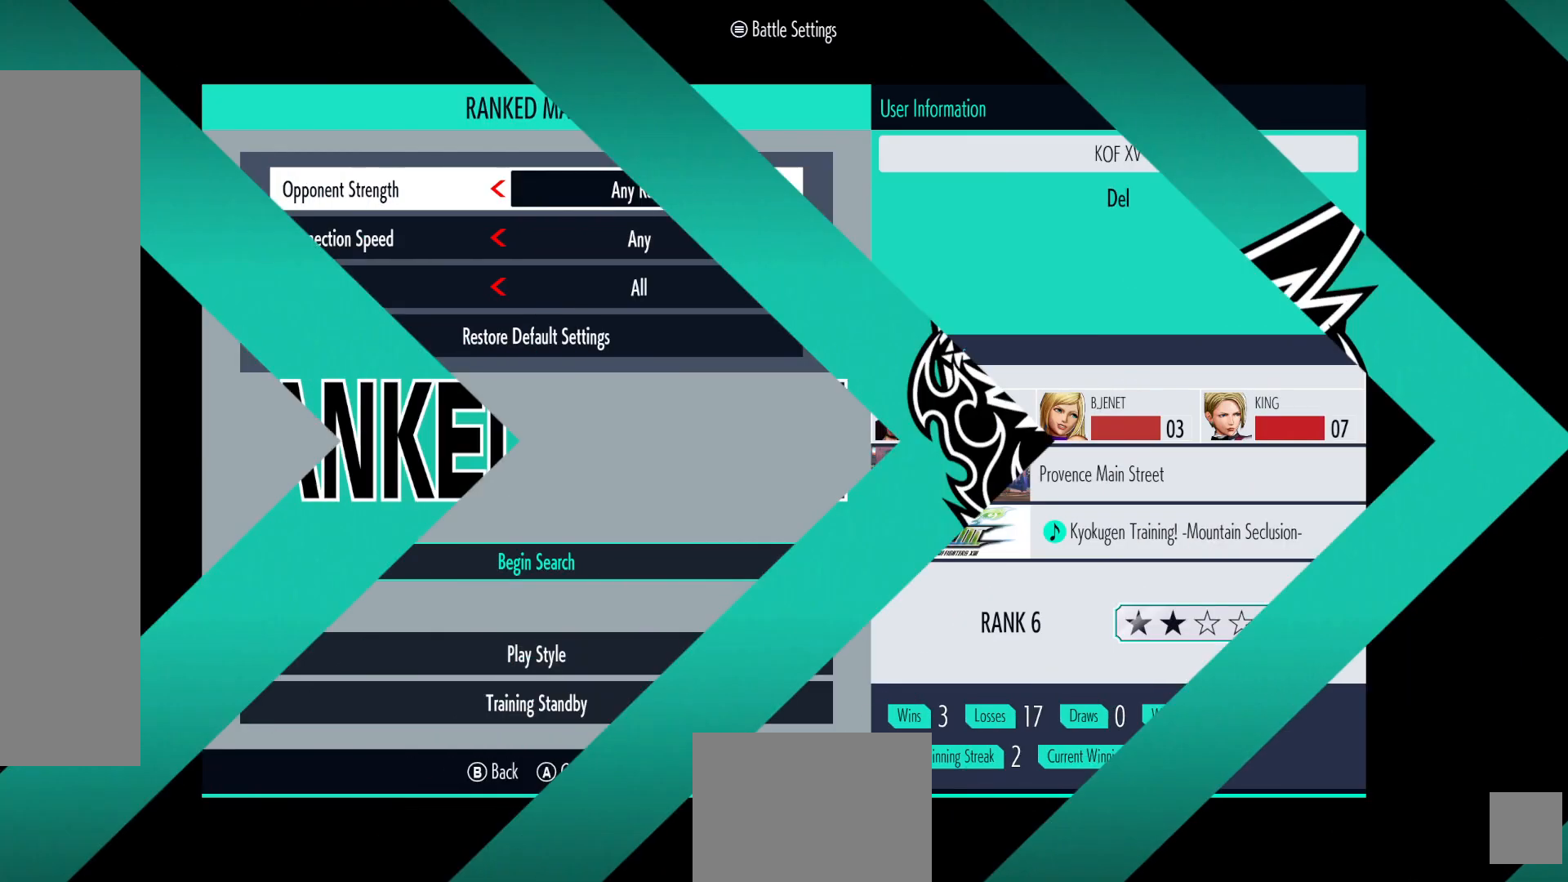
{"buttons": [], "left_stick": "center", "right_stick": "center", "events": []}
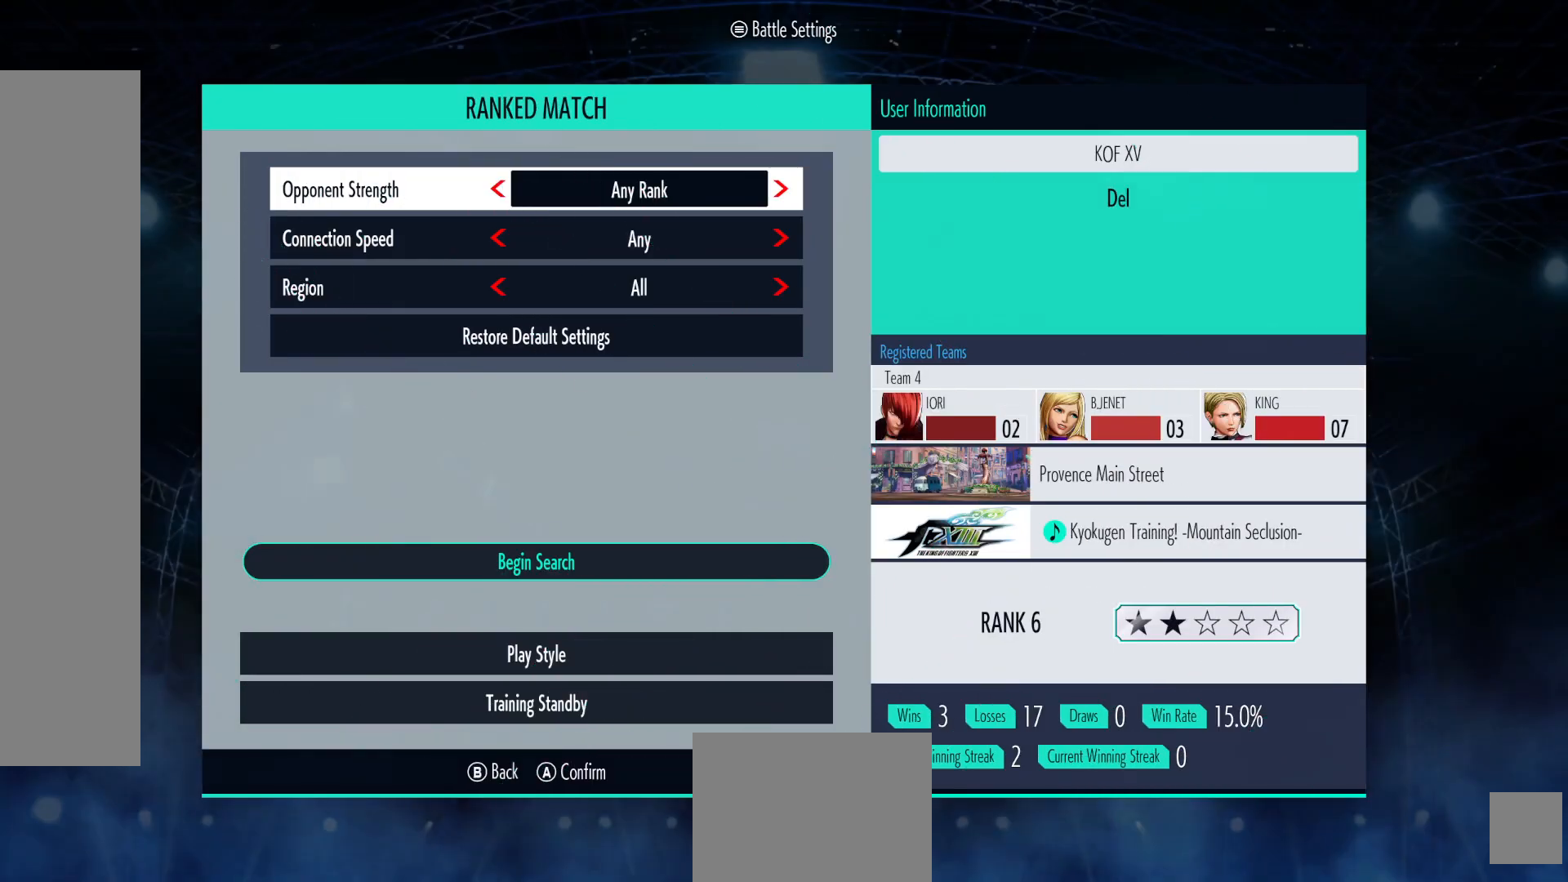
{"buttons": ["DPAD_DOWN"], "left_stick": "center", "right_stick": "center", "events": [[50, "DPAD_DOWN", "down"], [150, "DPAD_DOWN", "up"], [250, "DPAD_DOWN", "down"], [350, "DPAD_DOWN", "up"], [433, "DPAD_DOWN", "down"]]}
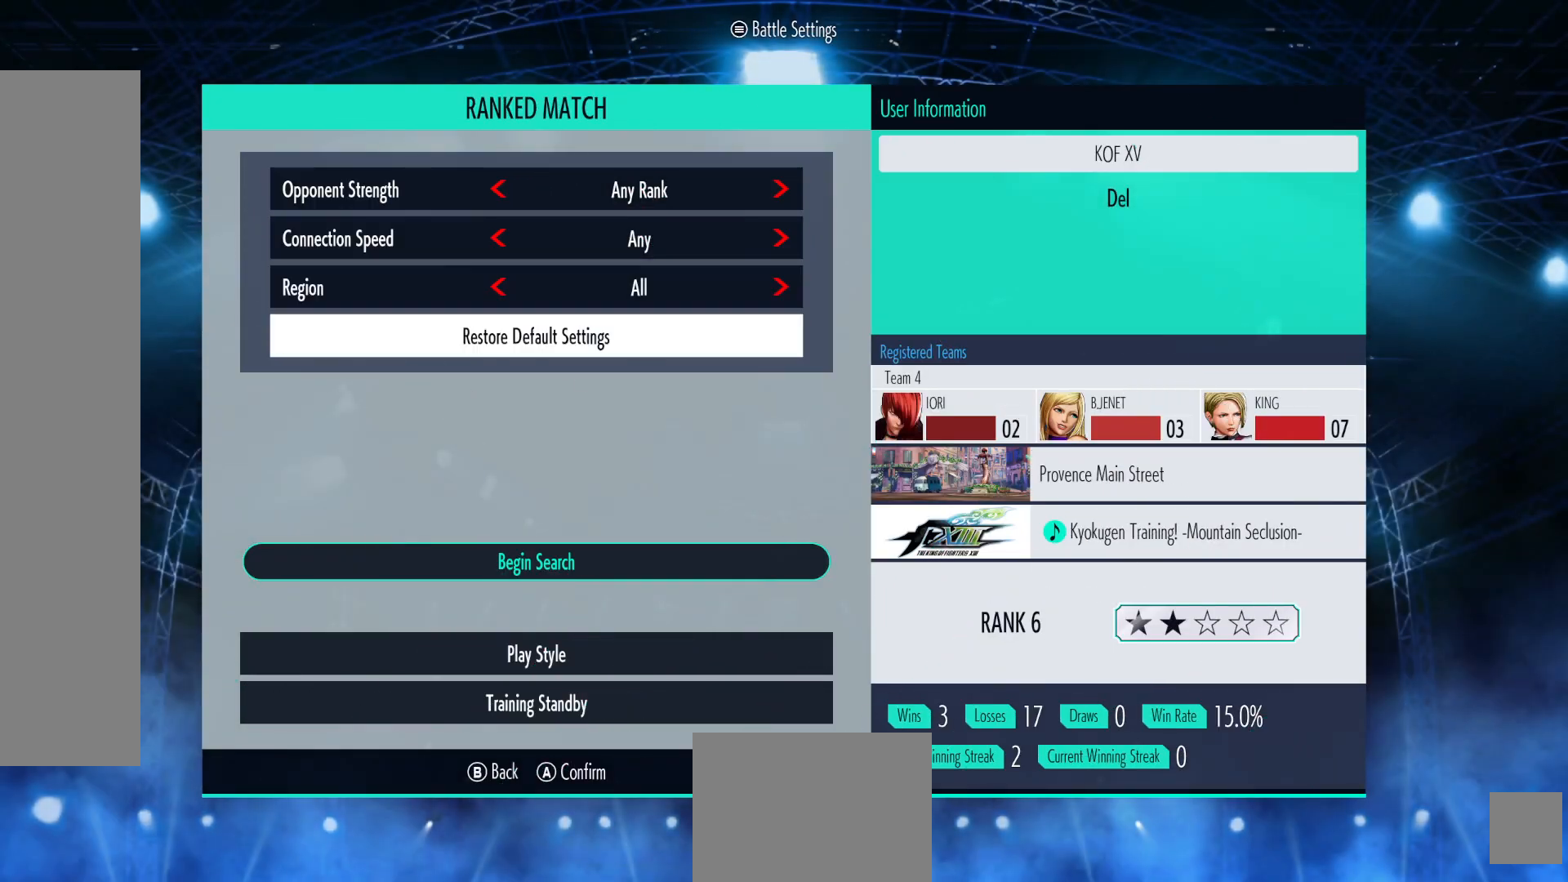
{"buttons": [], "left_stick": "center", "right_stick": "center", "events": [[50, "DPAD_DOWN", "up"]]}
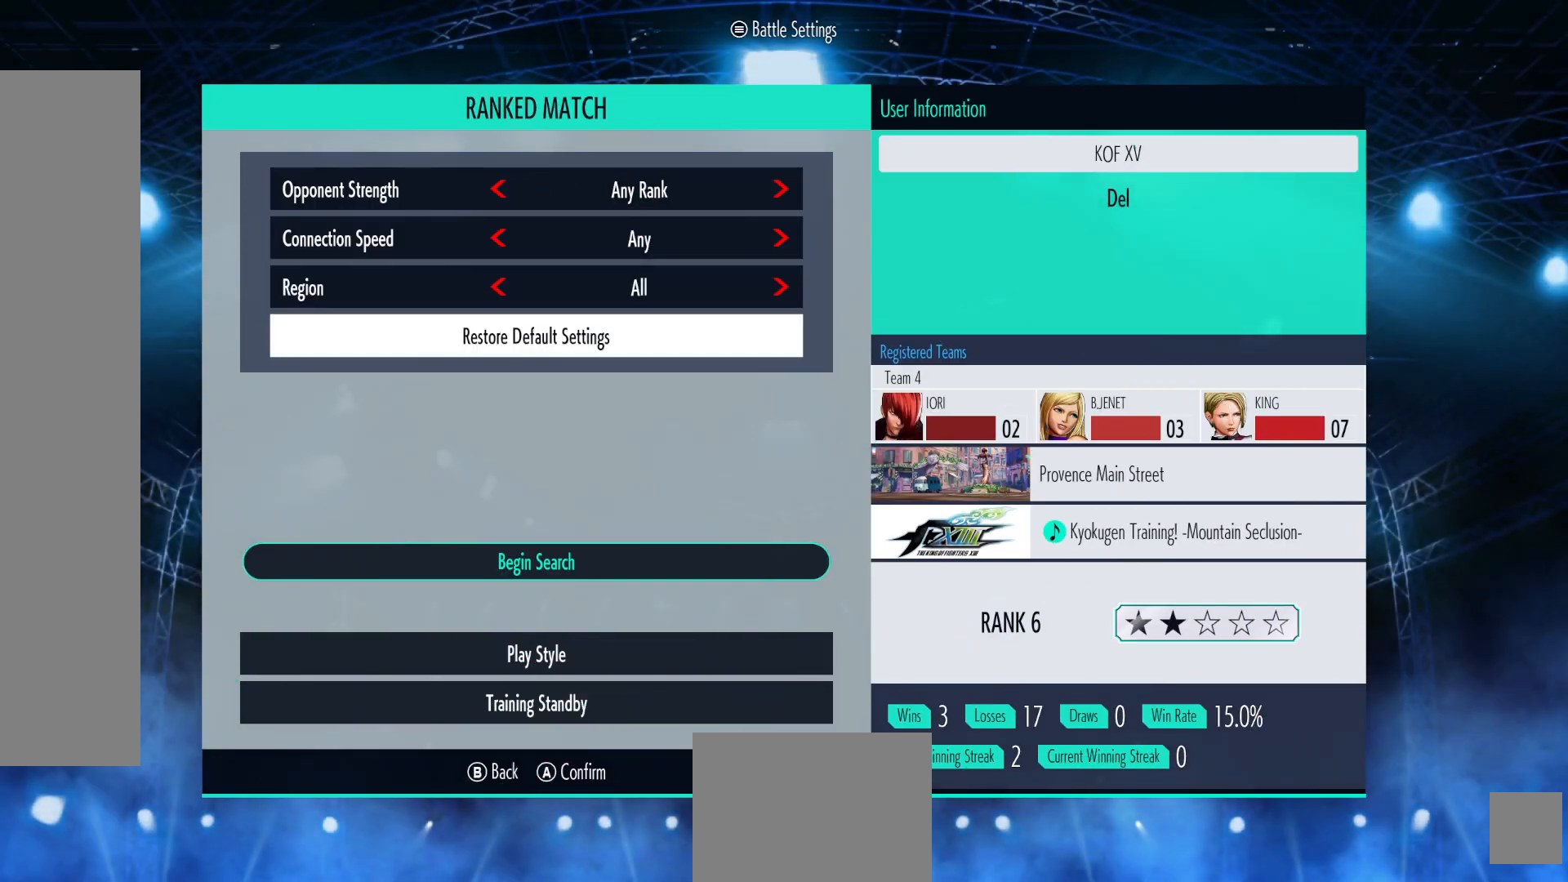
{"buttons": [], "left_stick": "center", "right_stick": "center", "events": []}
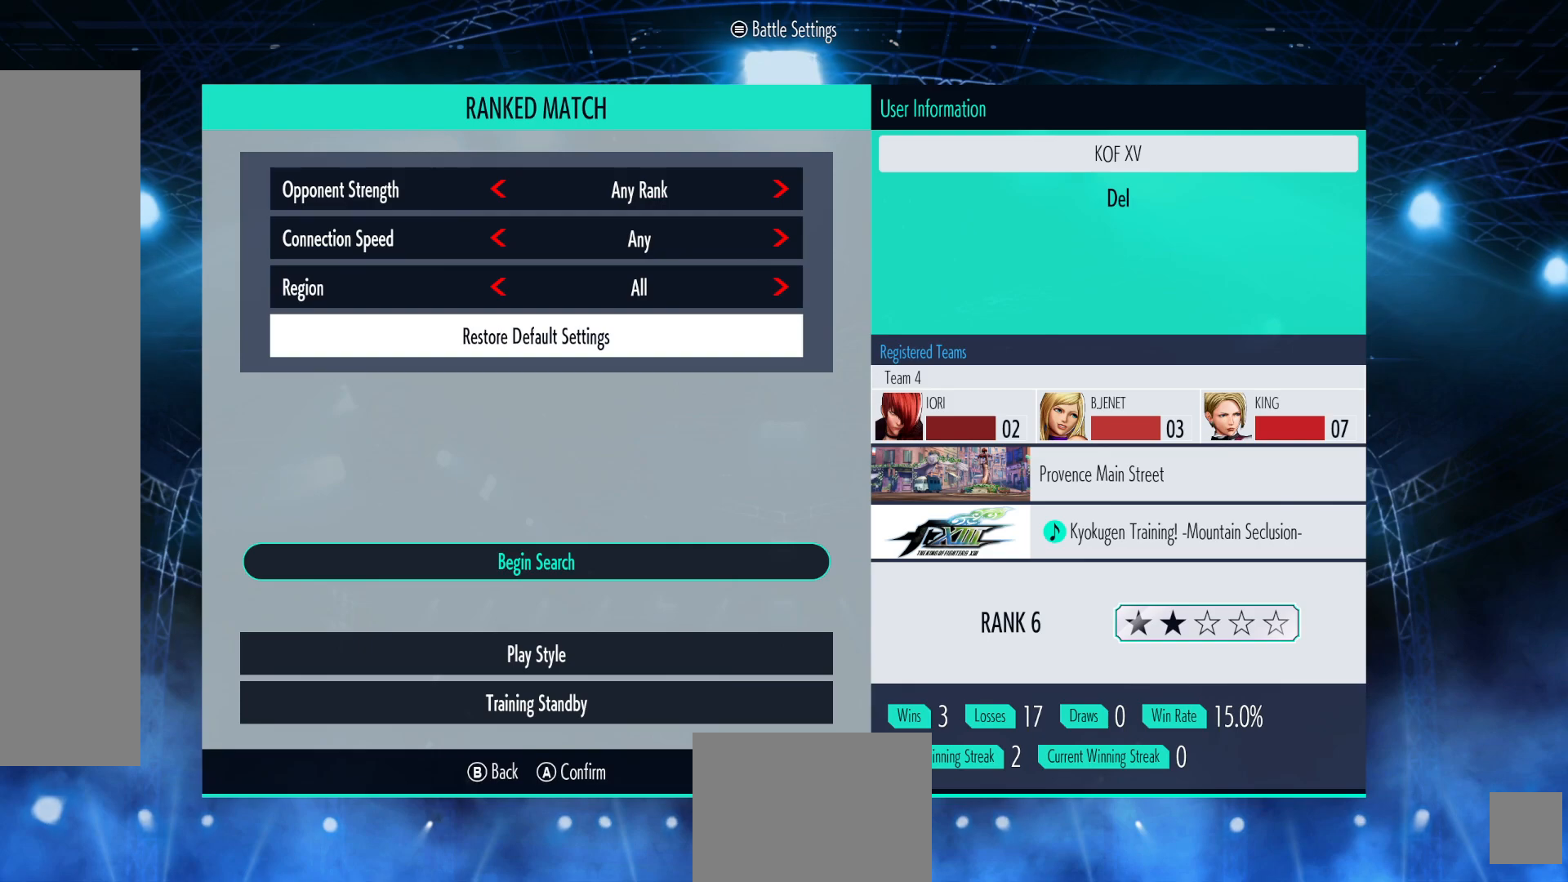
{"buttons": ["DPAD_DOWN"], "left_stick": "center", "right_stick": "center", "events": [[483, "DPAD_DOWN", "down"]]}
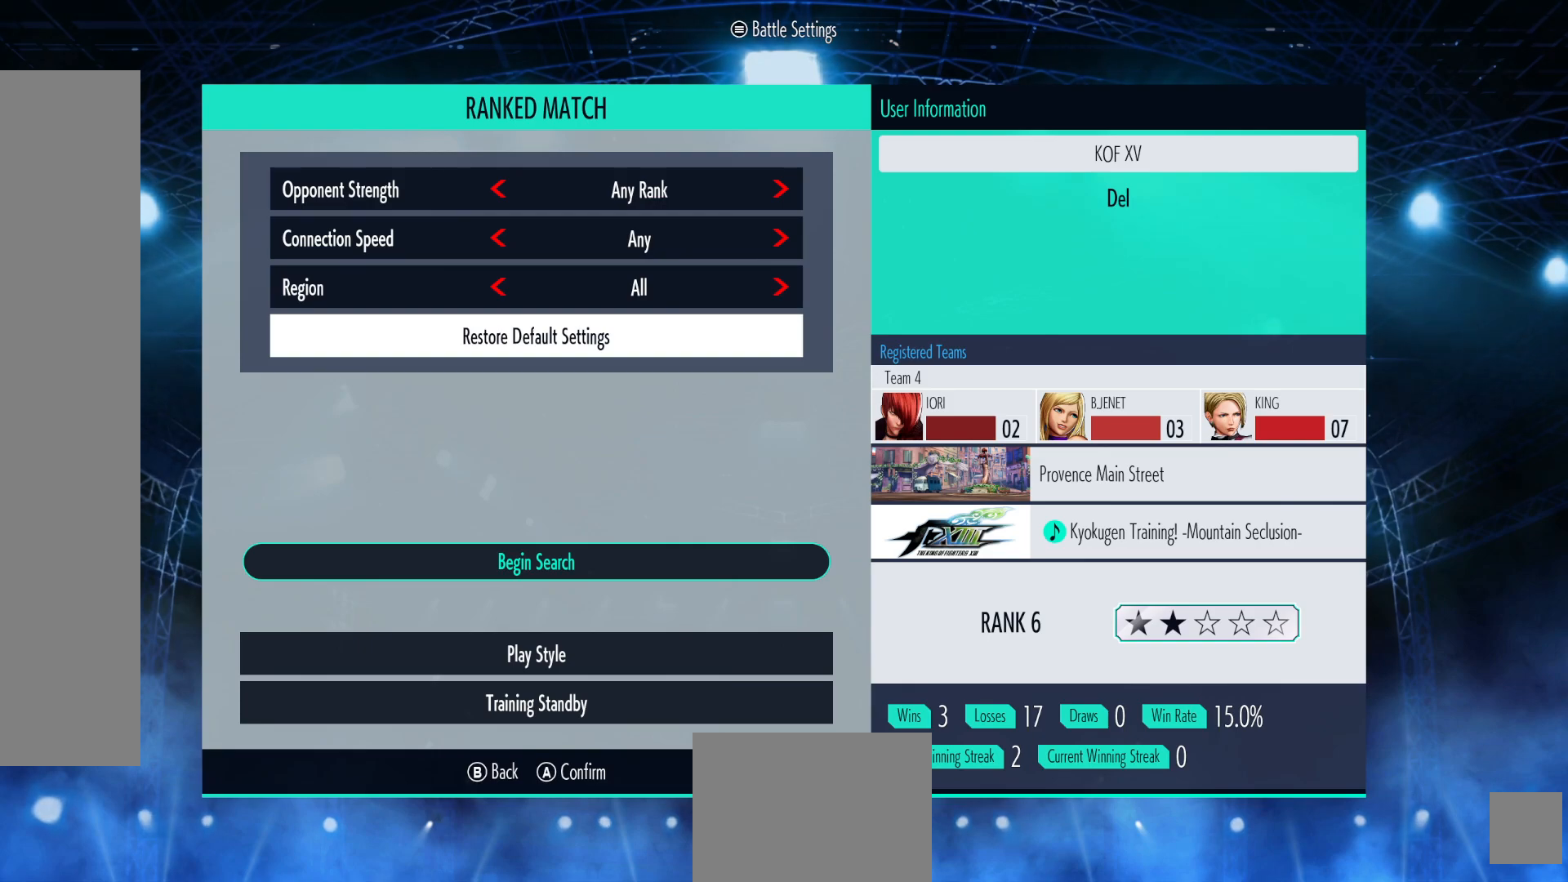
{"buttons": [], "left_stick": "center", "right_stick": "center", "events": [[67, "DPAD_DOWN", "up"]]}
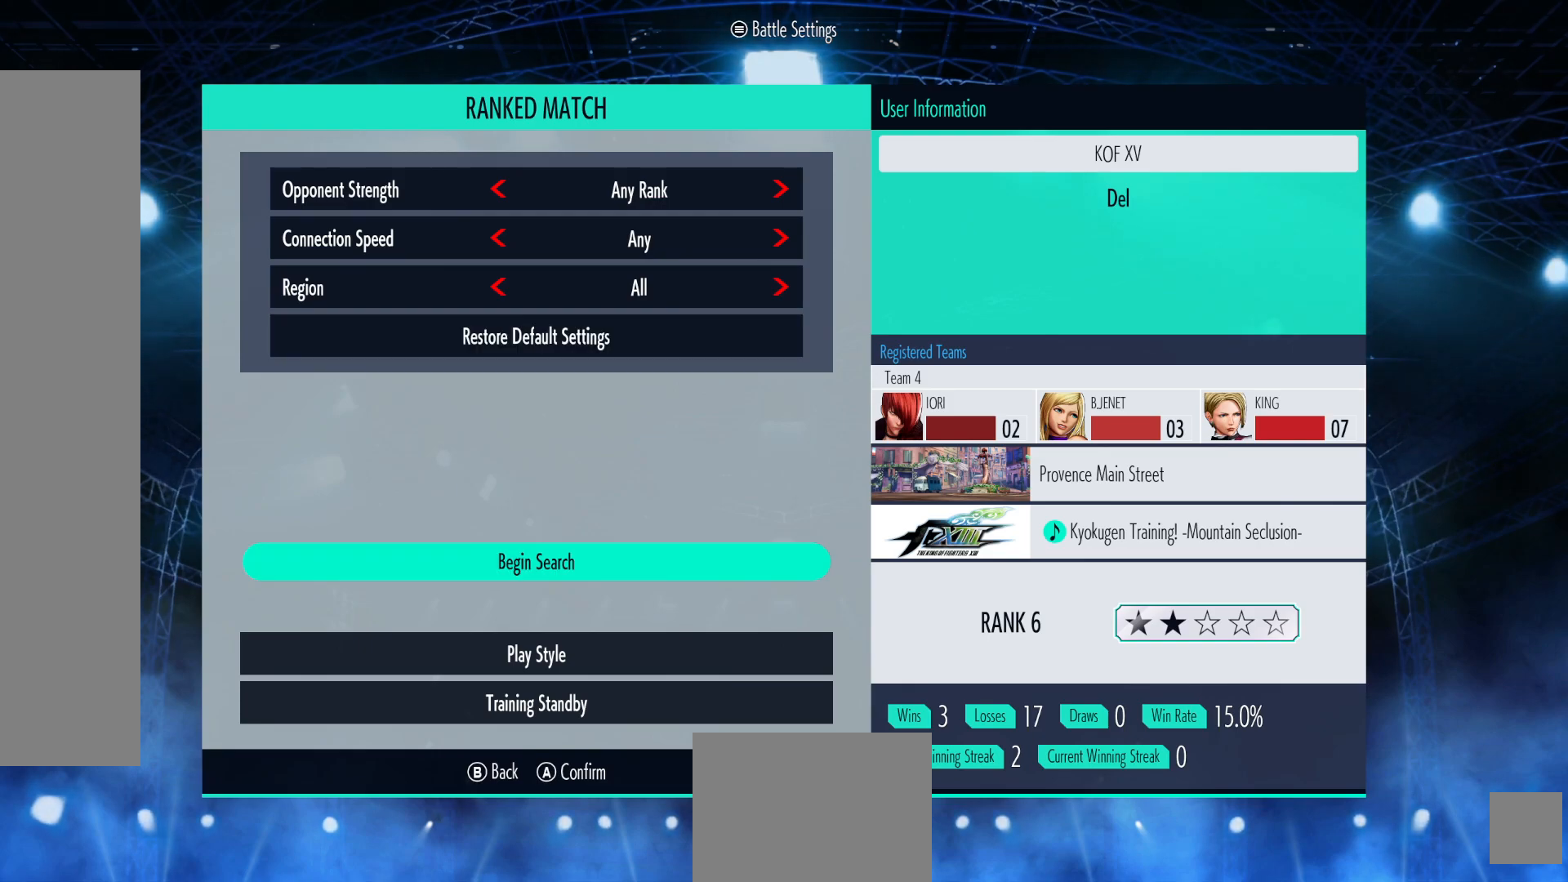
{"buttons": [], "left_stick": "center", "right_stick": "center", "events": [[83, "A", "down"], [150, "A", "up"]]}